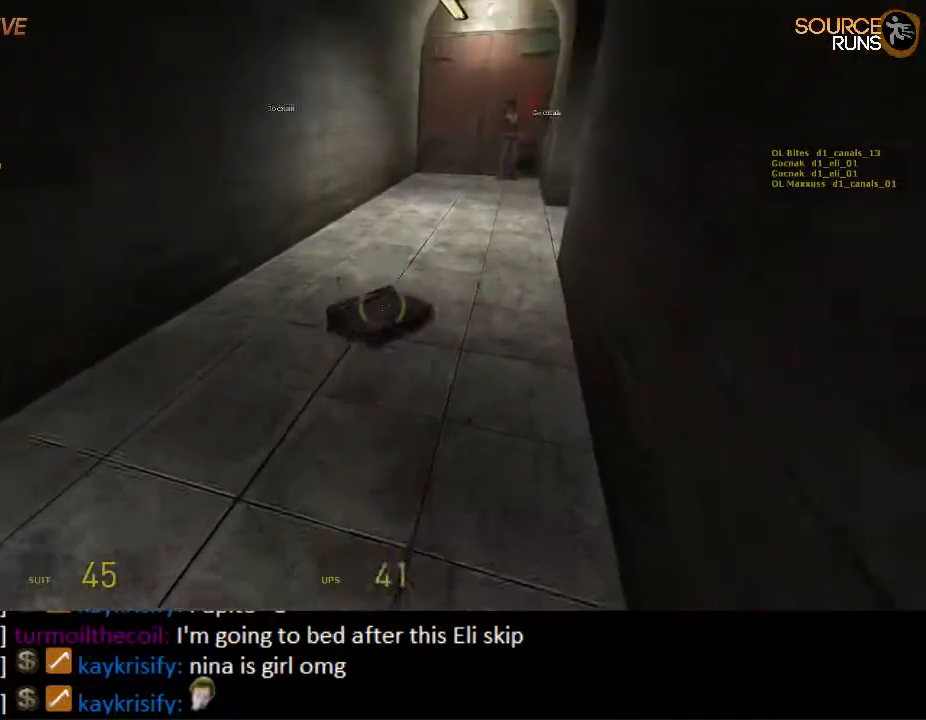
Gameplay with keyboard and mouse; each line is a JSON object with the keys and mouse buttons held at the frame after it. "events" lists presses ("down") and releases ("up") of "1", "2", "3", "4", "5", "a", "alt", "c", "ctrl", "d", "e", "f", "q", "r", "s", "shift", "space", "tab", "v", "w", "x", "z", "mouse_left", "mouse_middle", "mouse_right", "mouse_wheel_up" and "mouse_wheel_down" between this image and that frame as [ms after this image, input, new state], when the widget could be followed in between. "mouse_left", "mouse_middle", "mouse_right", "mouse_wheel_up", "mouse_wheel_down" = the "left", "middle", "right", "wheel_up", "wheel_down" buttons of the "mouse" list. No other keys are recorded. Mouse movement is not recorded.
{"keys": ["w"], "mouse": [], "events": [[284, "d", "down"], [284, "w", "down"], [367, "d", "up"]]}
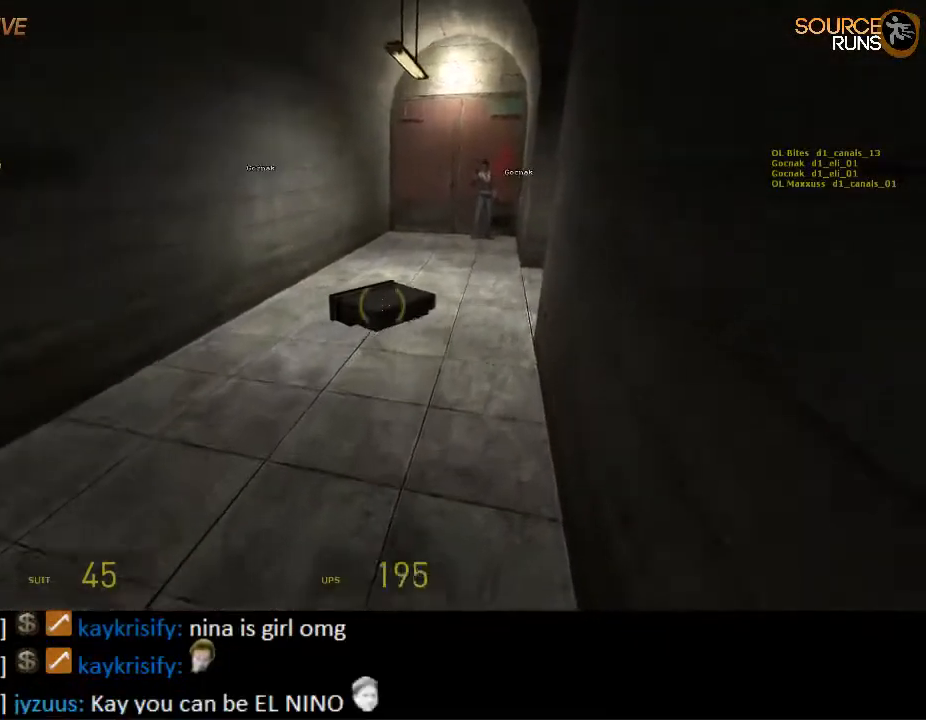
{"keys": [], "mouse": [], "events": [[34, "mouse_wheel_up", "down"], [134, "d", "down"], [200, "mouse_wheel_up", "up"], [200, "w", "up"], [267, "d", "up"]]}
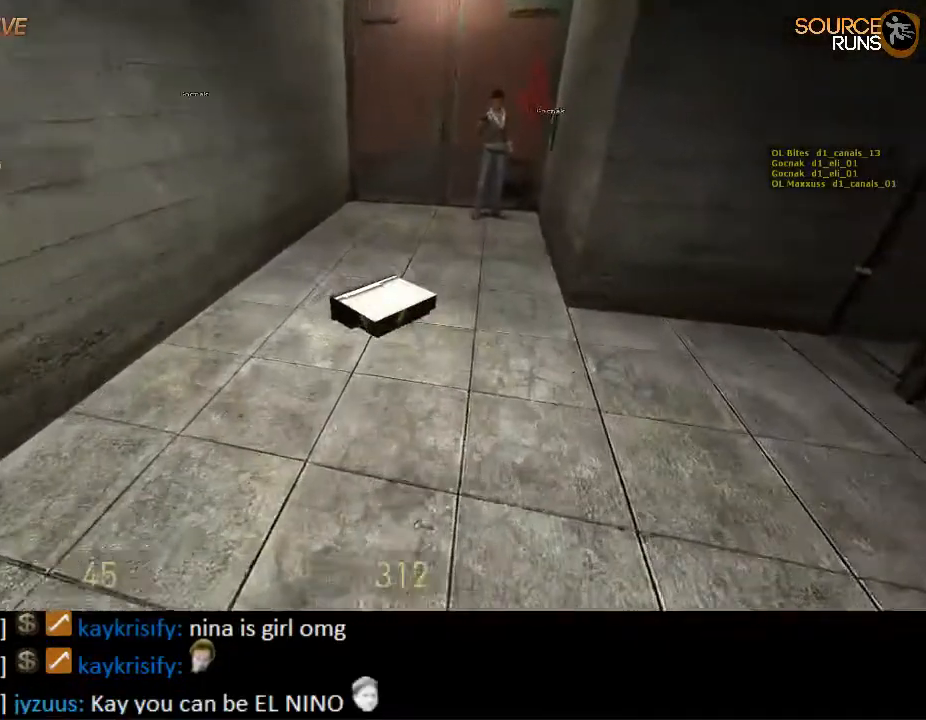
{"keys": ["w"], "mouse": [], "events": [[67, "d", "down"], [100, "w", "down"], [250, "d", "up"]]}
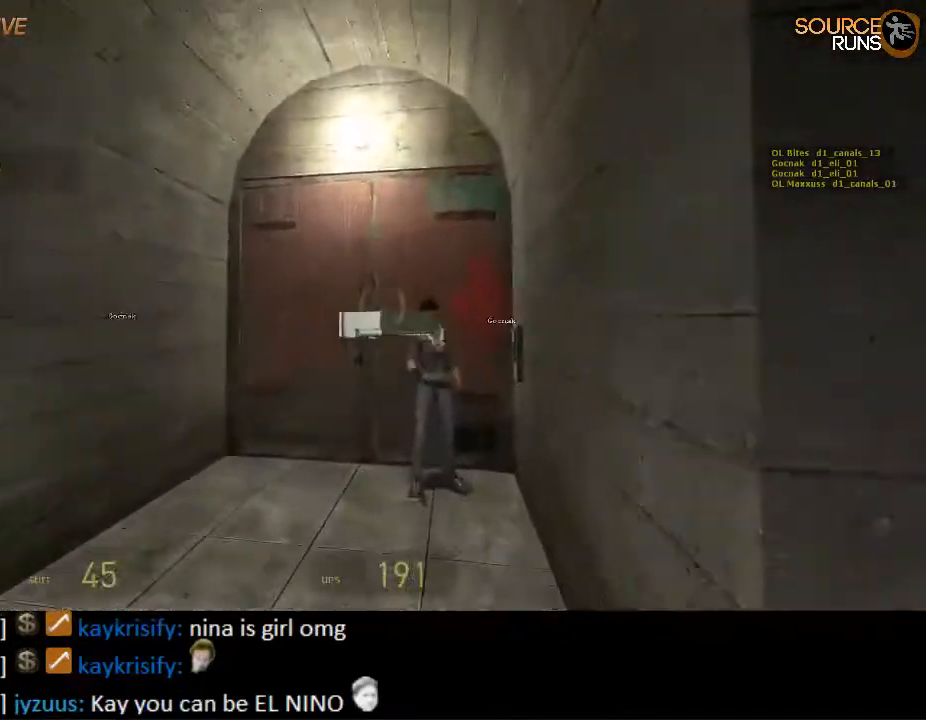
{"keys": [], "mouse": [], "events": [[250, "d", "down"], [284, "w", "up"], [417, "d", "up"]]}
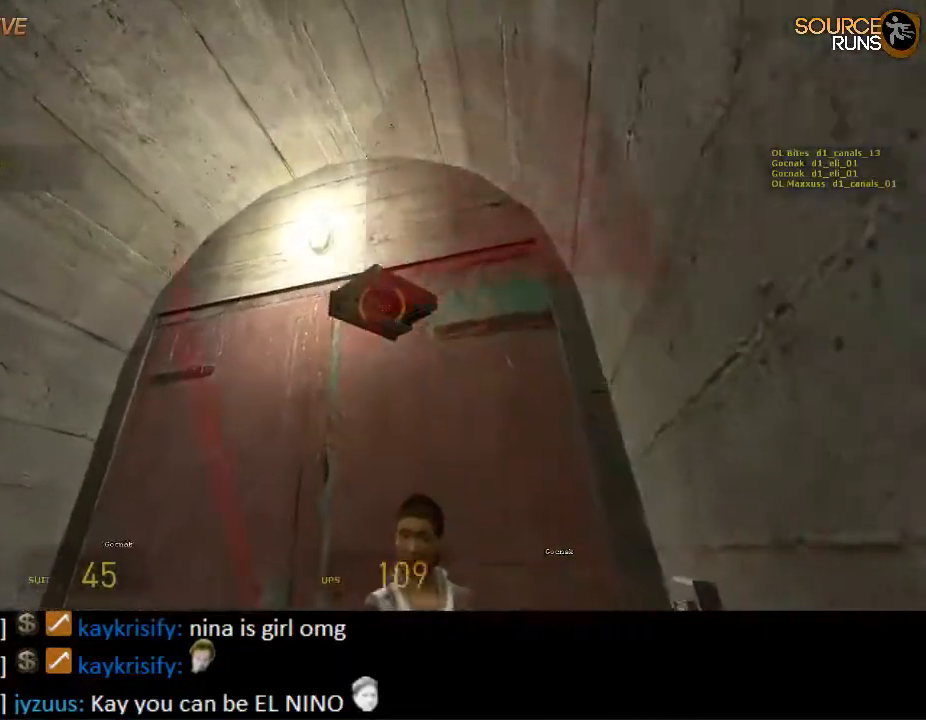
{"keys": [], "mouse": [], "events": [[284, "d", "down"], [317, "w", "down"], [384, "w", "up"], [417, "d", "up"]]}
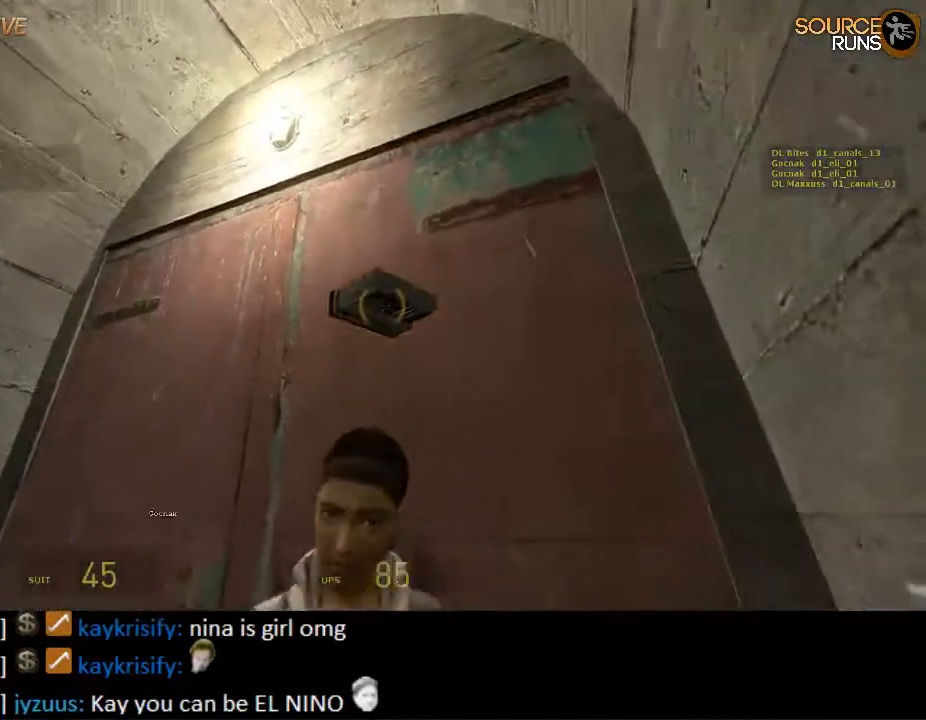
{"keys": [], "mouse": [], "events": []}
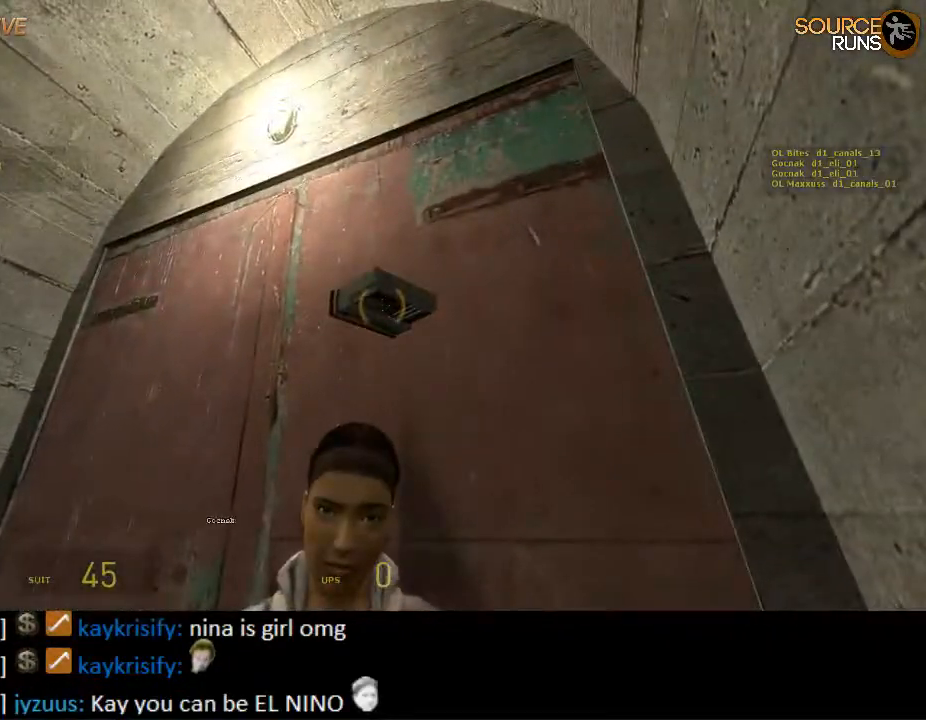
{"keys": [], "mouse": [], "events": []}
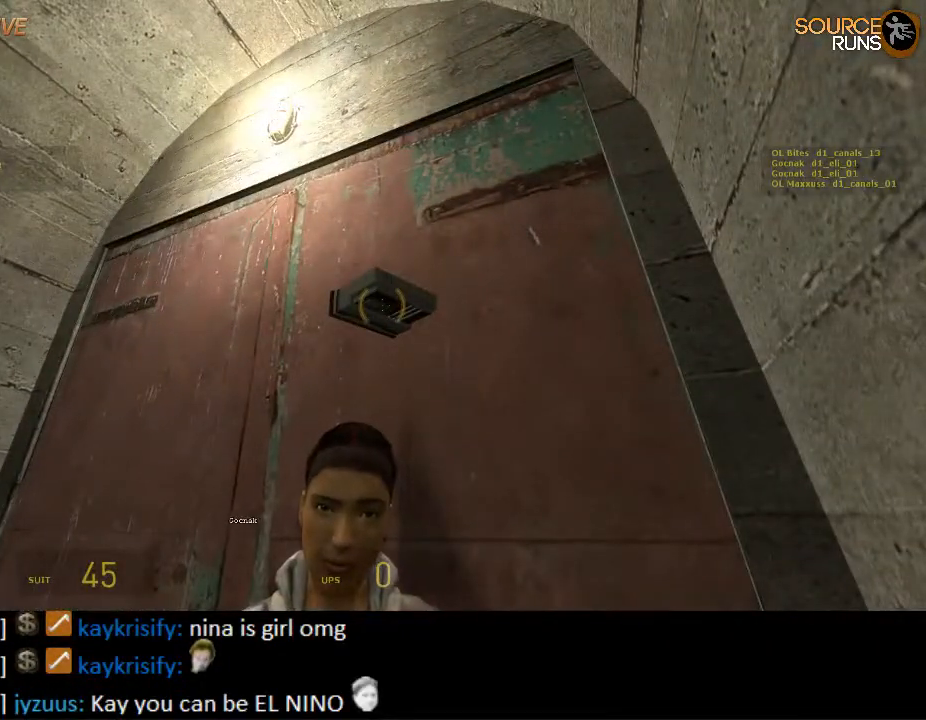
{"keys": [], "mouse": [], "events": []}
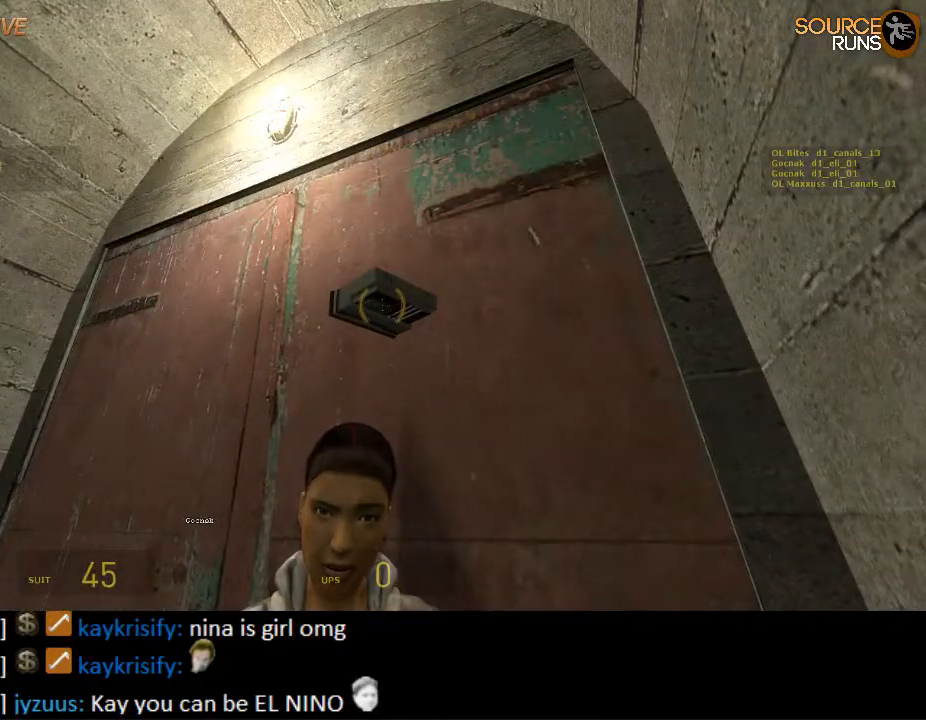
{"keys": [], "mouse": [], "events": []}
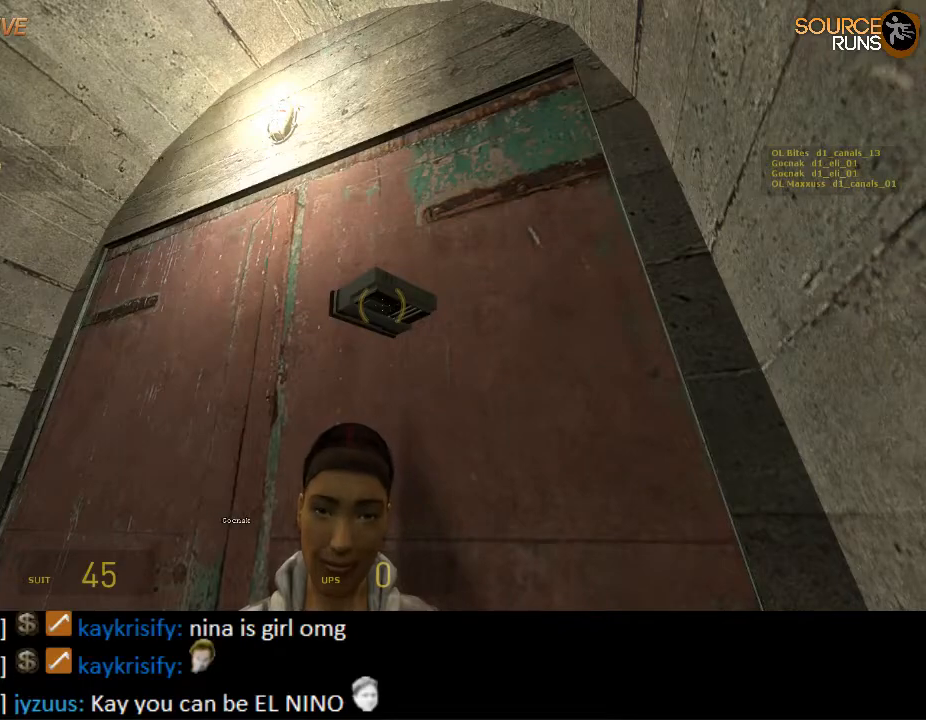
{"keys": [], "mouse": [], "events": []}
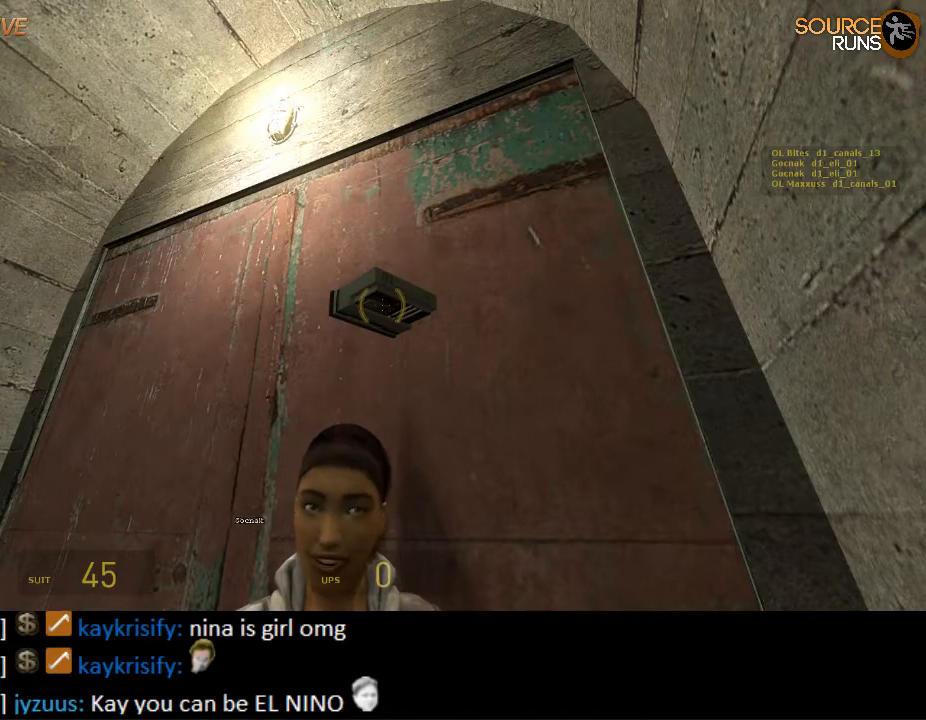
{"keys": [], "mouse": [], "events": []}
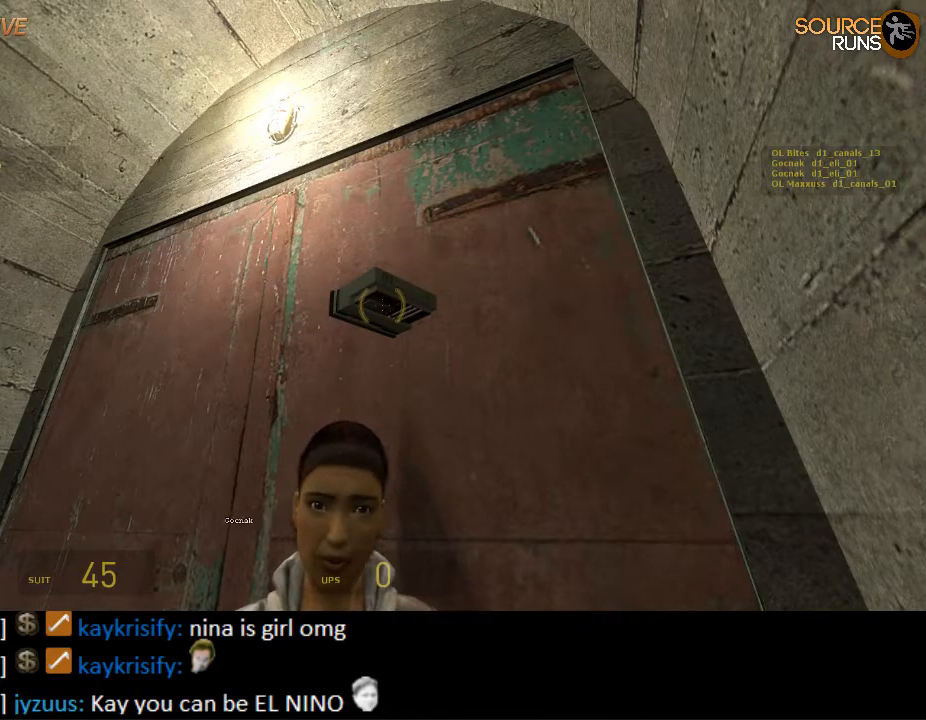
{"keys": [], "mouse": [], "events": []}
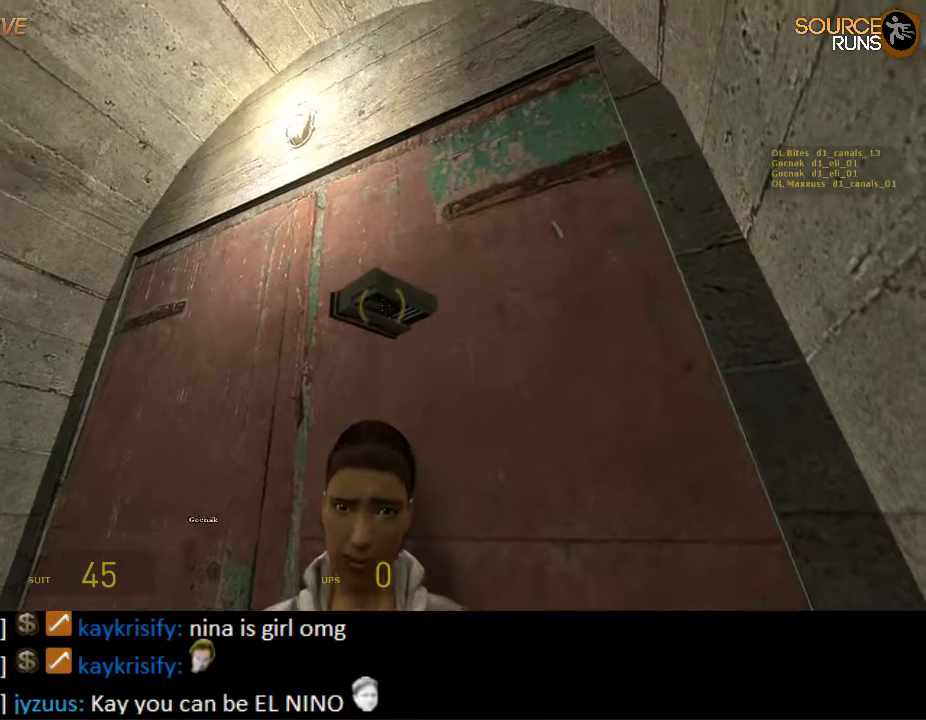
{"keys": [], "mouse": [], "events": []}
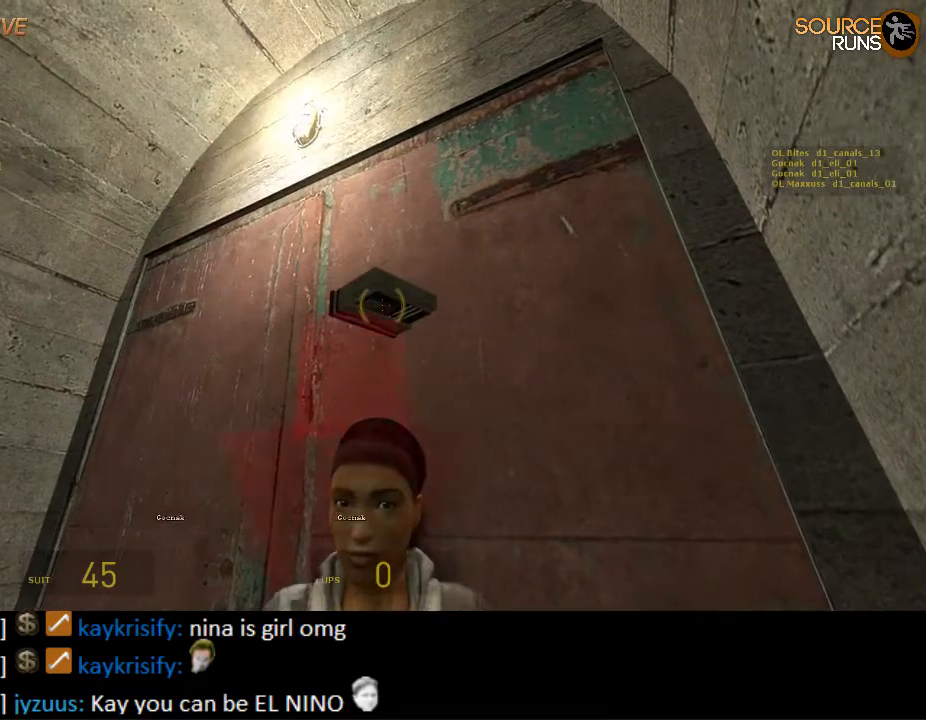
{"keys": [], "mouse": [], "events": []}
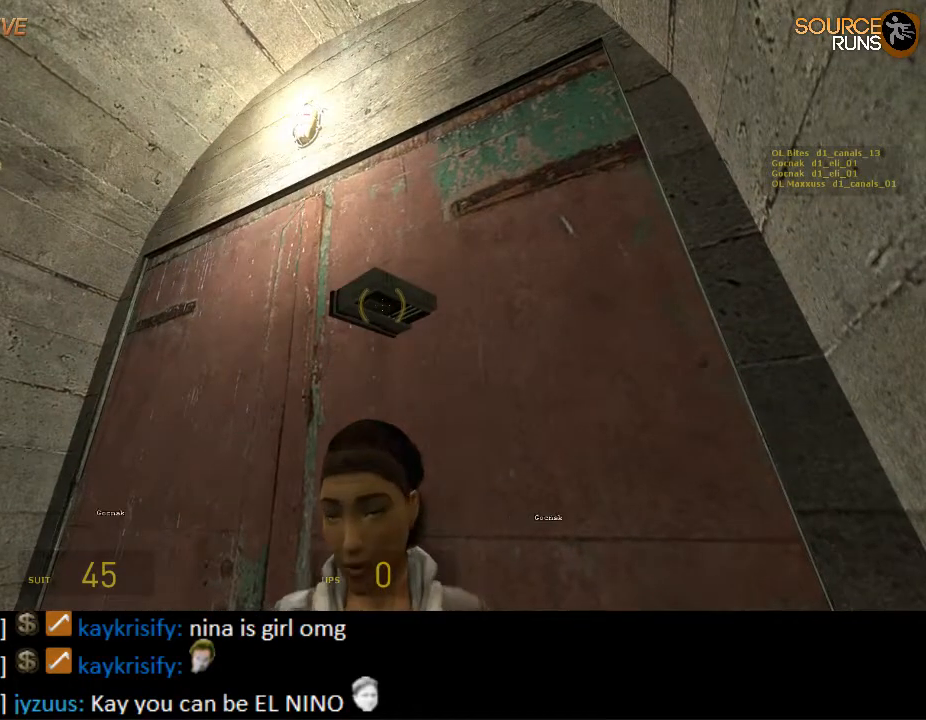
{"keys": [], "mouse": [], "events": []}
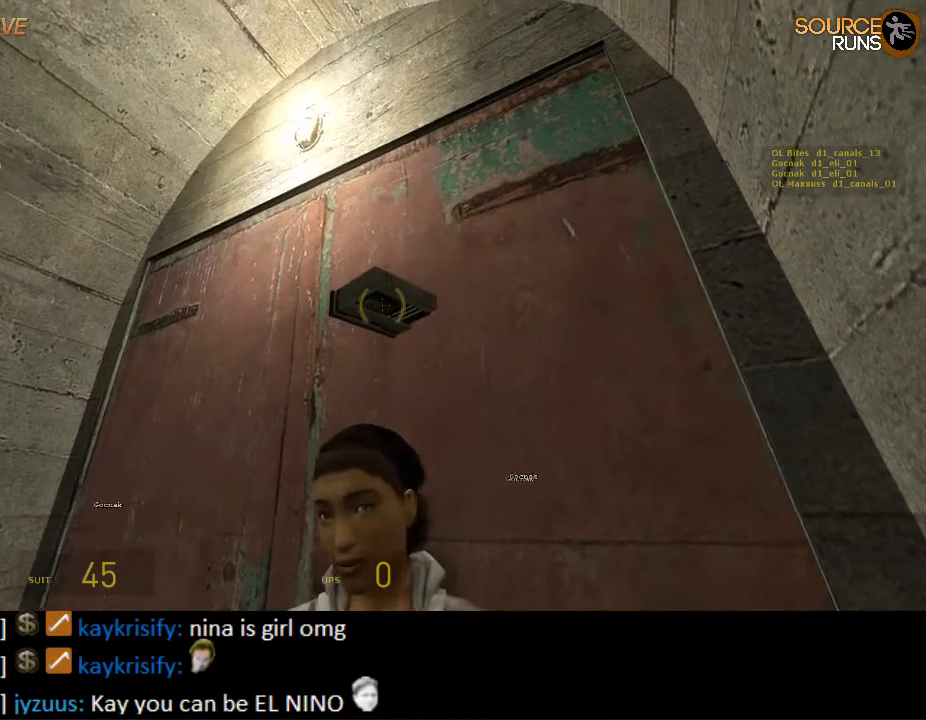
{"keys": [], "mouse": [], "events": [[34, "d", "down"], [67, "s", "down"], [267, "s", "up"], [300, "d", "up"]]}
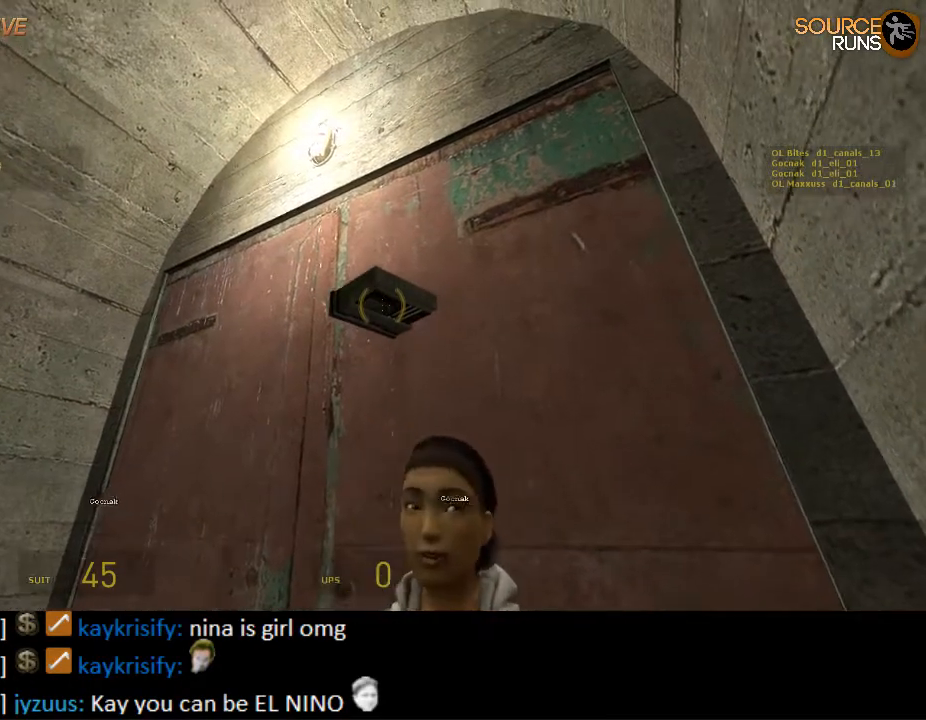
{"keys": [], "mouse": [], "events": [[184, "d", "down"], [284, "d", "up"]]}
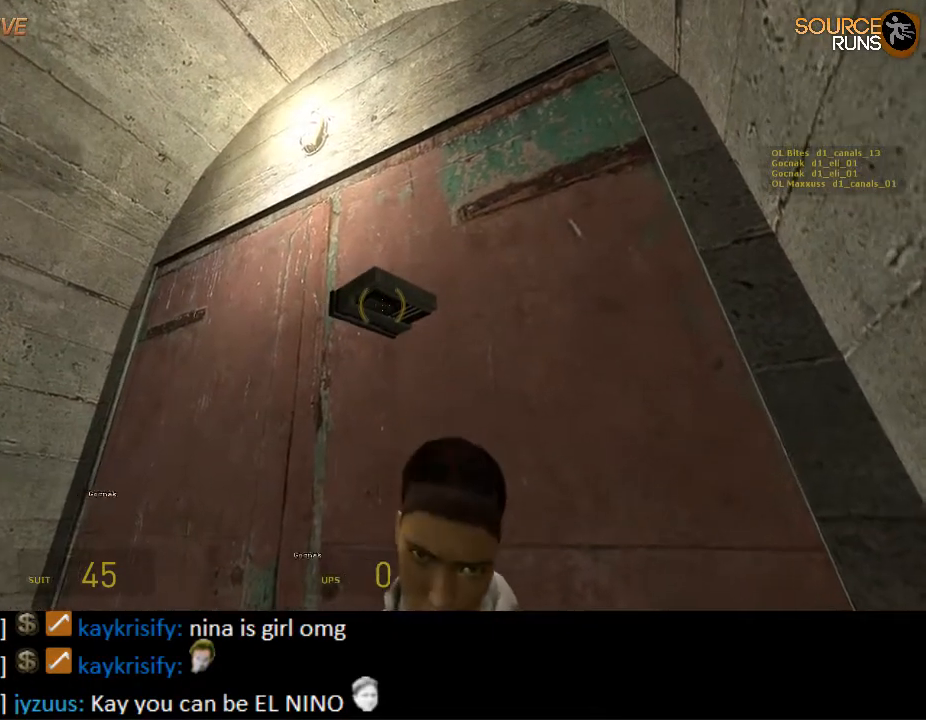
{"keys": [], "mouse": [], "events": []}
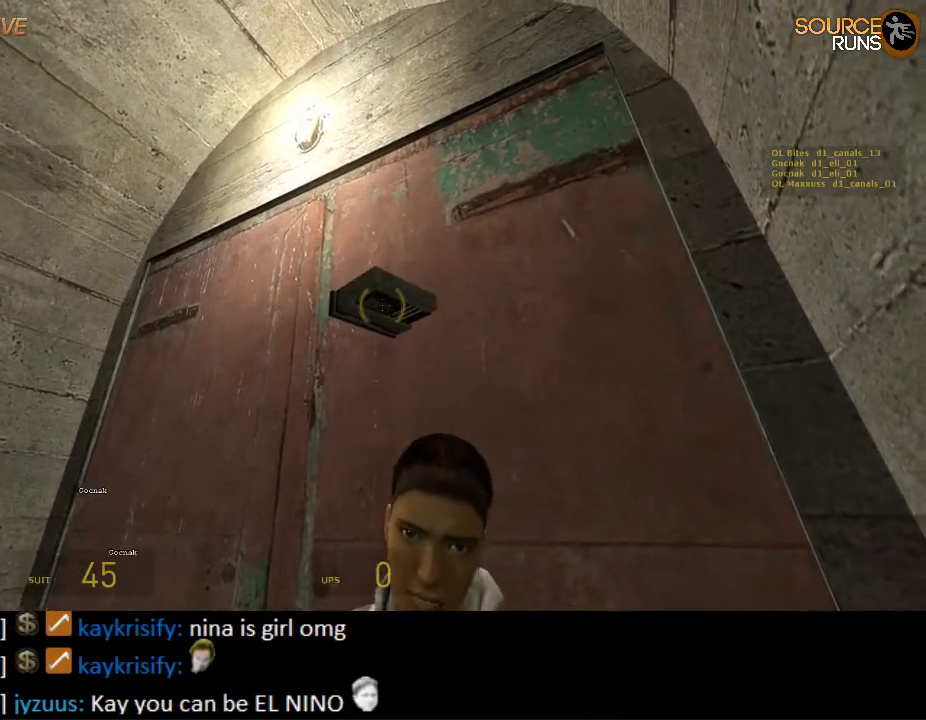
{"keys": [], "mouse": [], "events": []}
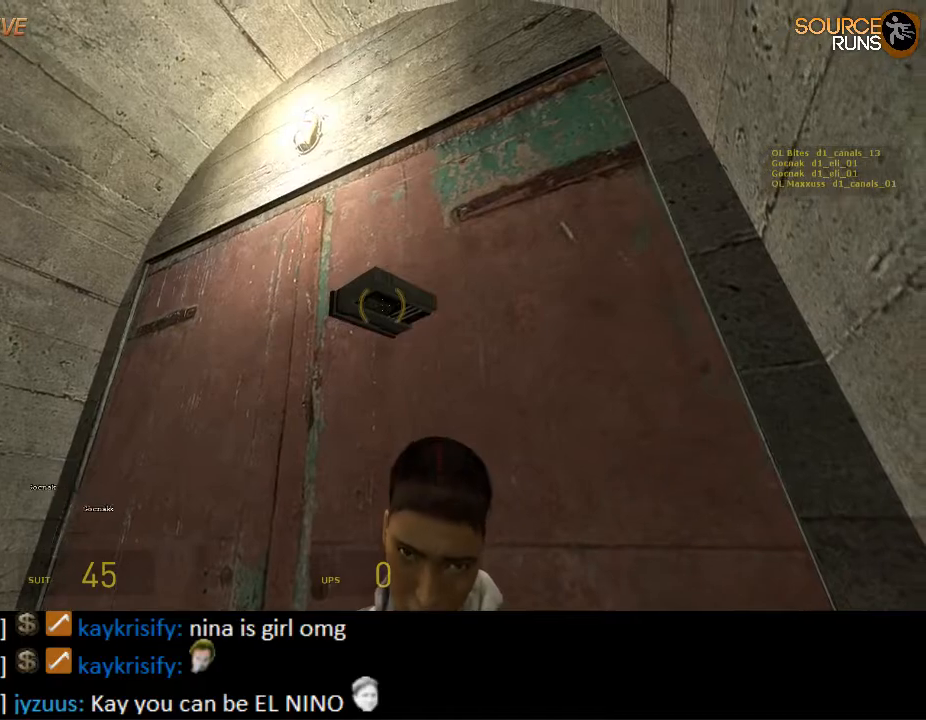
{"keys": [], "mouse": [], "events": []}
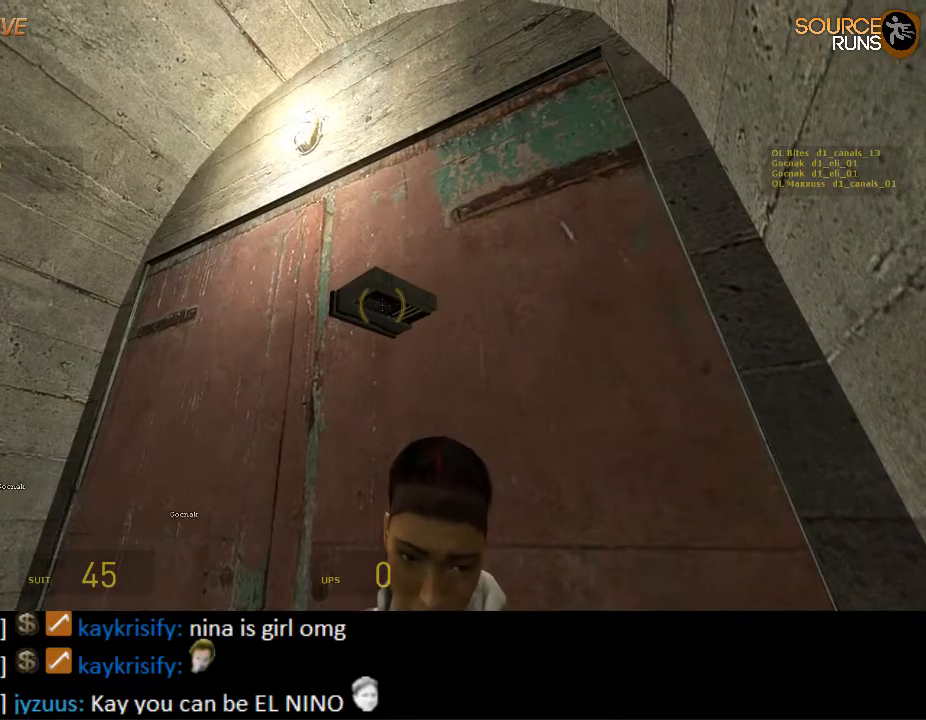
{"keys": [], "mouse": [], "events": []}
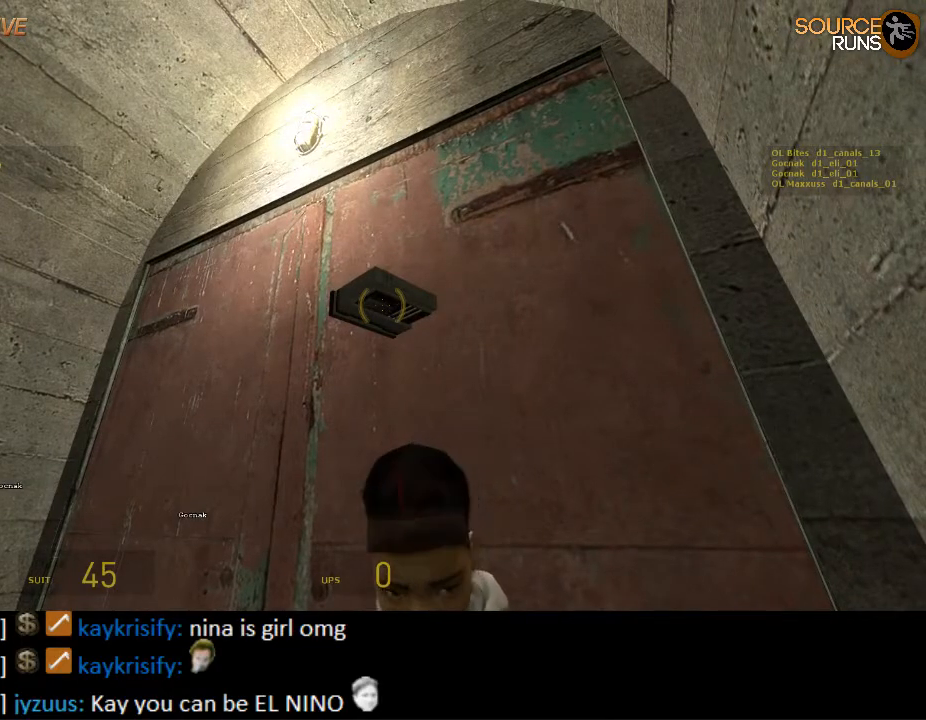
{"keys": [], "mouse": [], "events": []}
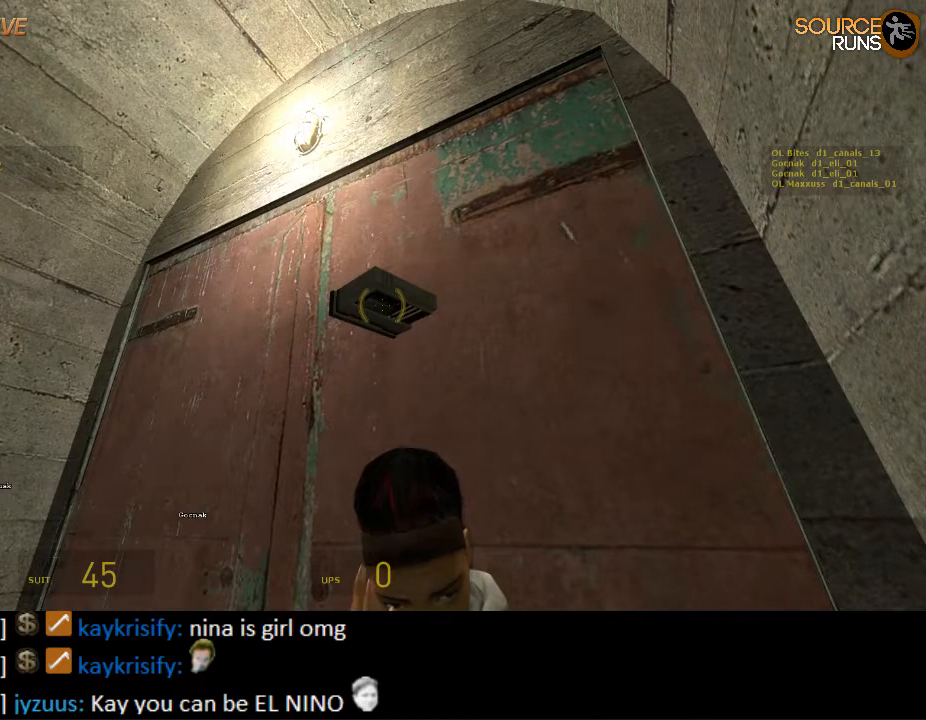
{"keys": [], "mouse": [], "events": []}
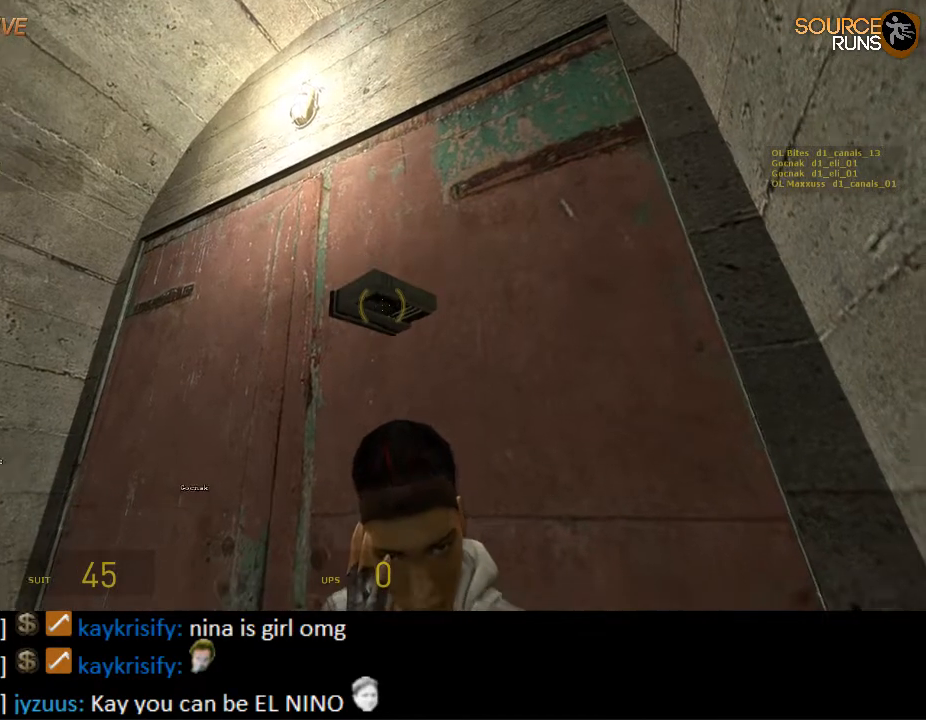
{"keys": [], "mouse": [], "events": []}
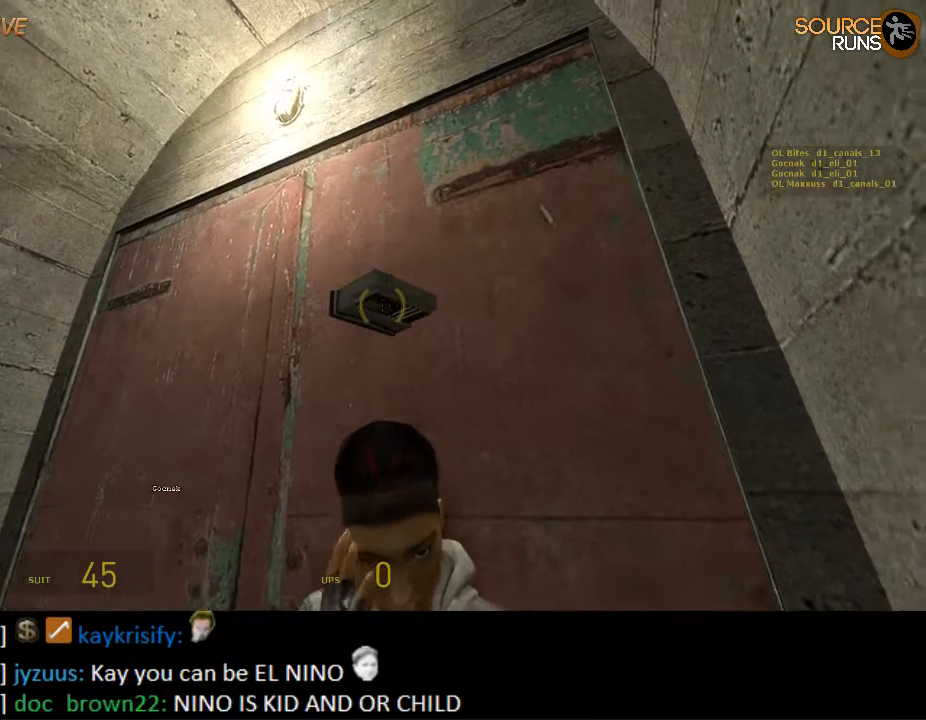
{"keys": [], "mouse": [], "events": [[284, "mouse_wheel_up", "down"], [450, "mouse_wheel_up", "up"]]}
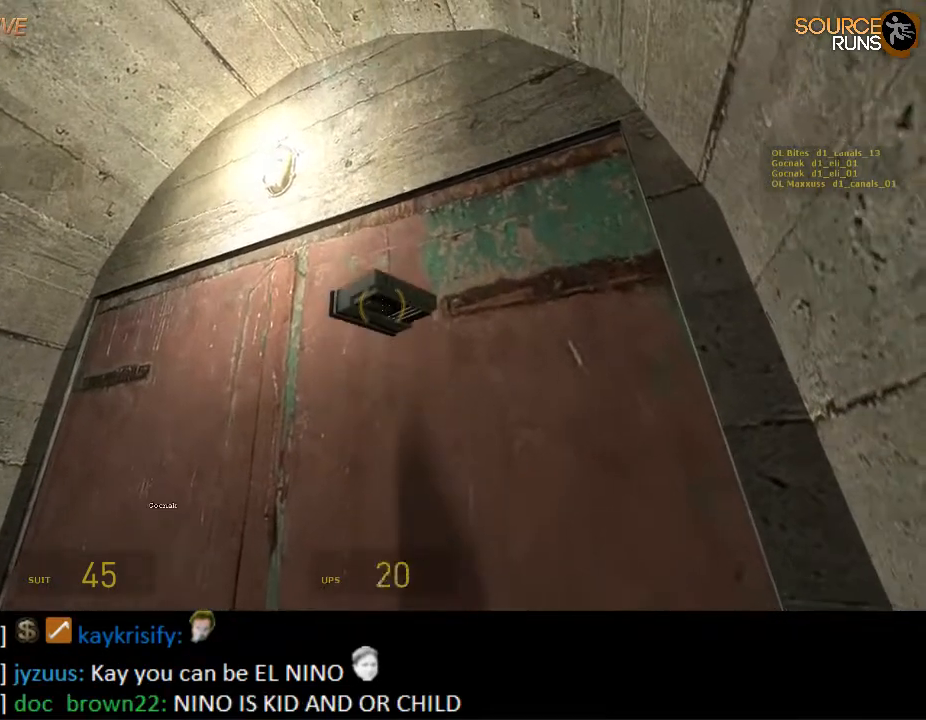
{"keys": [], "mouse": [], "events": [[300, "mouse_wheel_down", "down"], [500, "mouse_wheel_down", "up"]]}
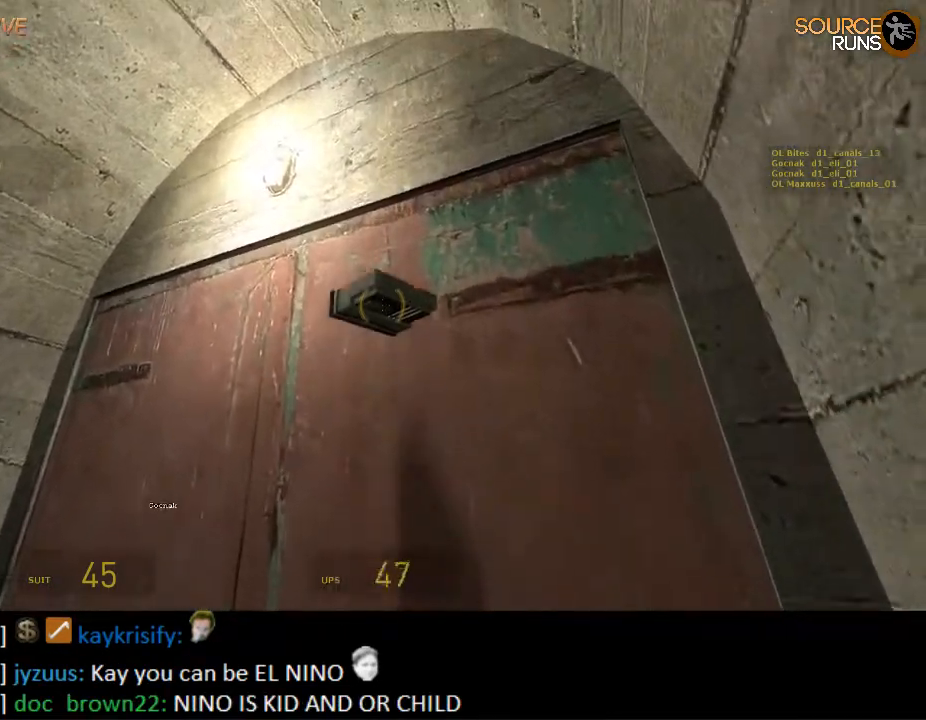
{"keys": [], "mouse": [], "events": [[334, "mouse_wheel_up", "down"], [467, "mouse_wheel_up", "up"]]}
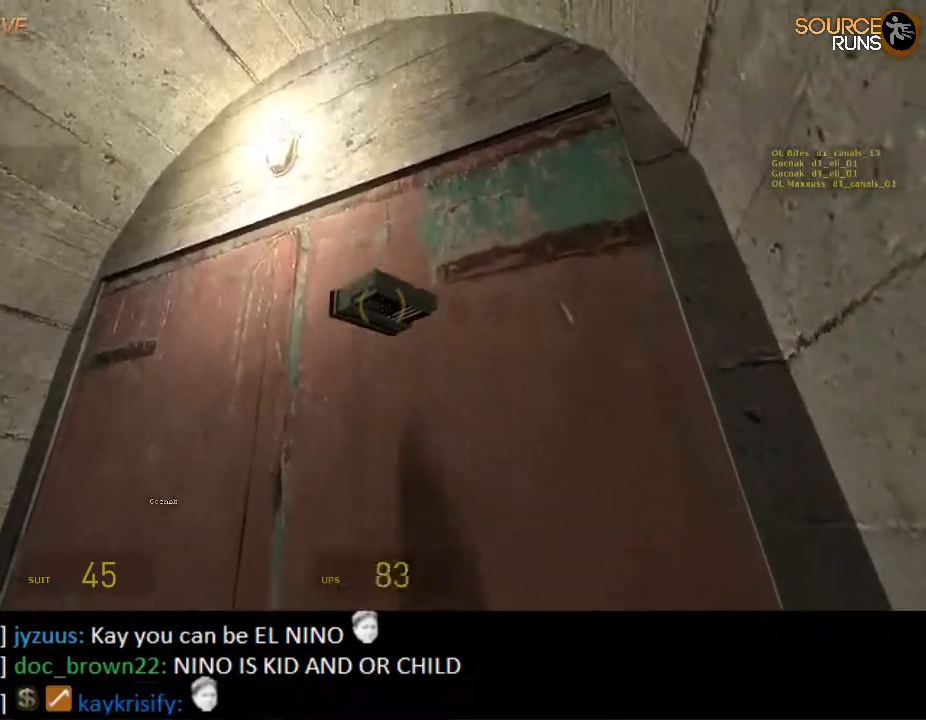
{"keys": [], "mouse": [], "events": [[34, "mouse_wheel_up", "down"], [67, "mouse_wheel_up", "up"], [417, "mouse_wheel_down", "down"], [450, "mouse_wheel_down", "up"]]}
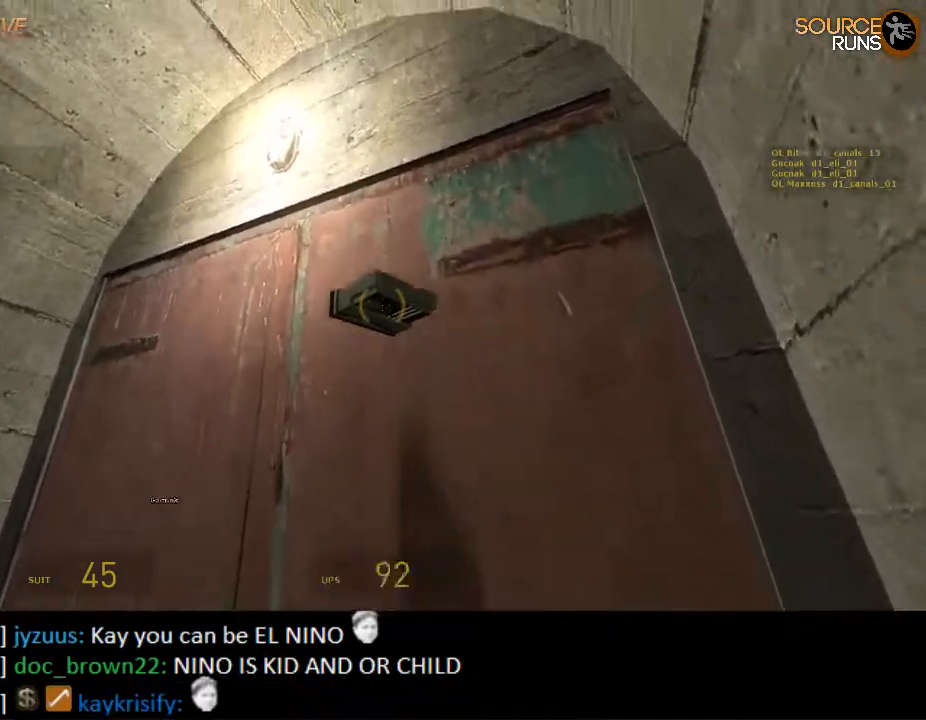
{"keys": [], "mouse": [], "events": [[17, "mouse_wheel_down", "down"], [150, "mouse_wheel_down", "up"], [417, "mouse_wheel_up", "down"], [484, "mouse_wheel_up", "up"]]}
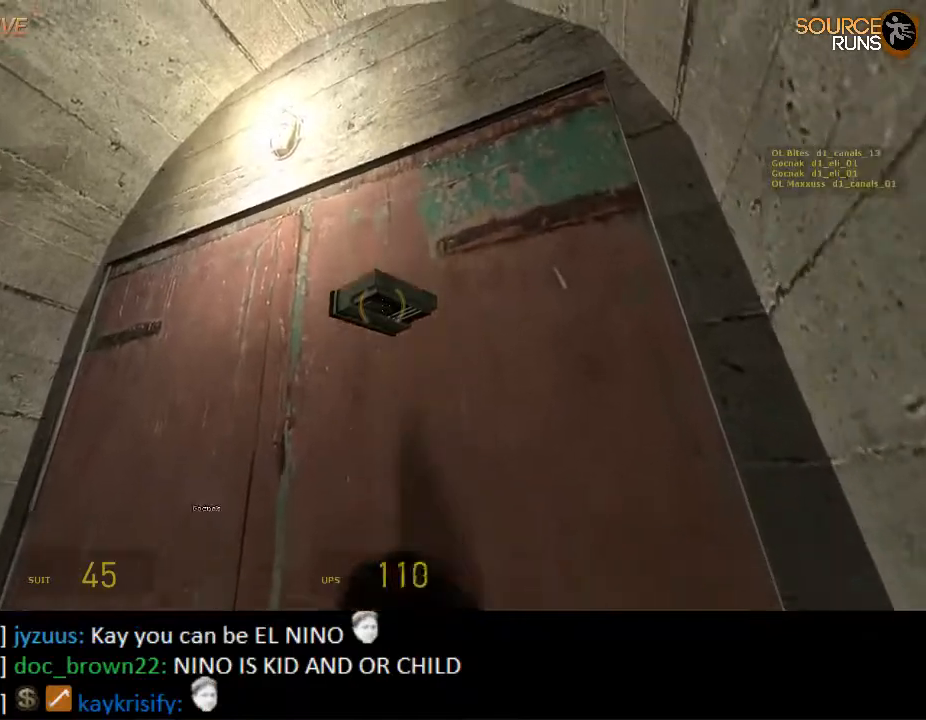
{"keys": [], "mouse": [], "events": [[17, "mouse_wheel_up", "down"], [50, "mouse_wheel_up", "up"]]}
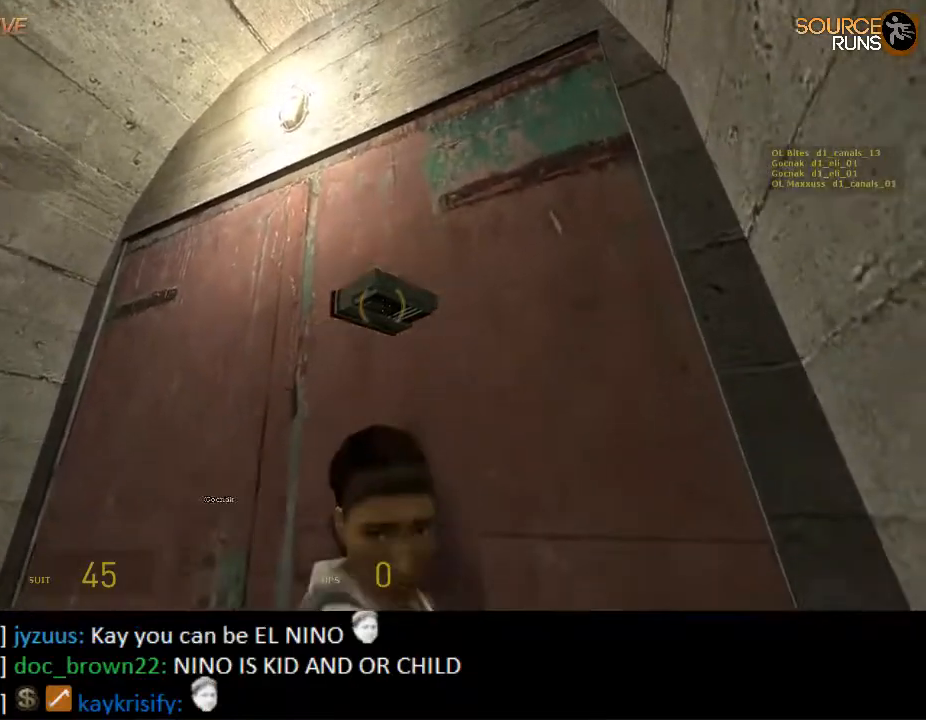
{"keys": [], "mouse": [], "events": []}